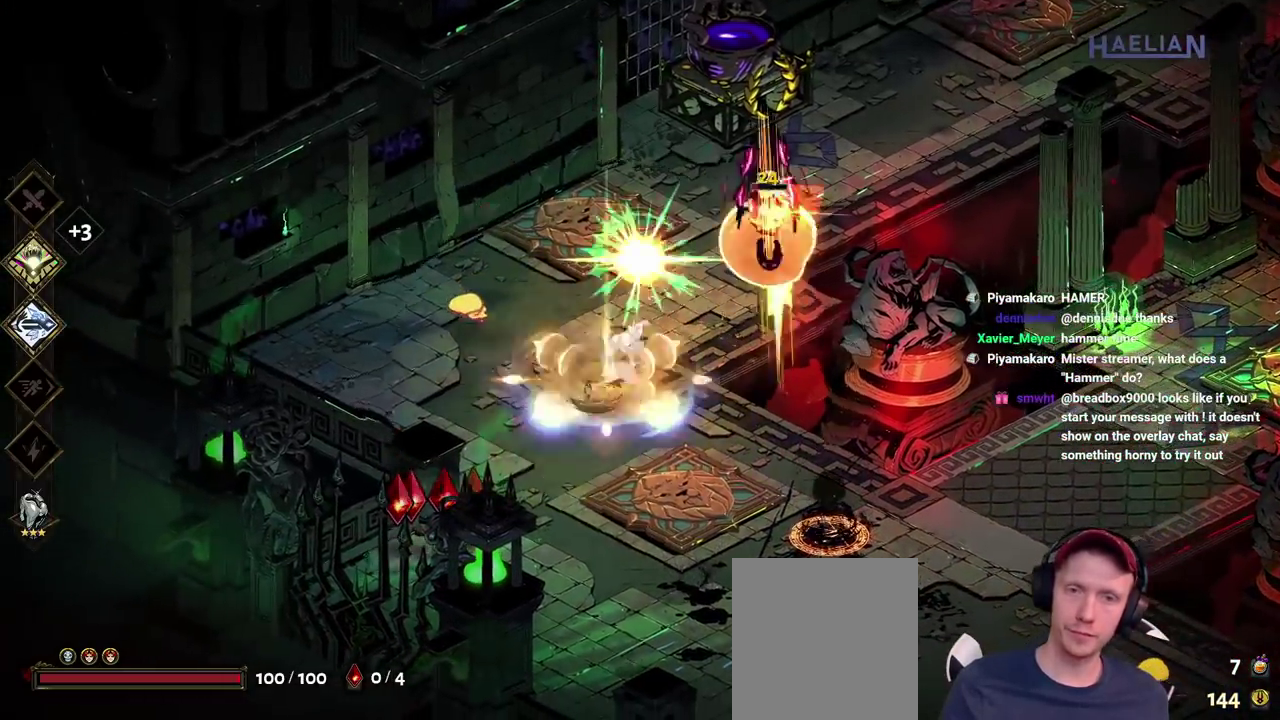
Gameplay with a controller (Xbox layout); each line is a JSON object with the inputs held at the frame after it. "events" lists button and stick changes between this image and that frame as [ms after this image, input, new state], when the widget could be followed in between. Not read: L1 L3 R1 R3.
{"buttons": ["A", "X"], "left_stick": "down", "right_stick": "center", "events": [[117, "A", "down"], [150, "X", "down"], [300, "X", "up"], [383, "X", "down"], [450, "left_stick", "down"]]}
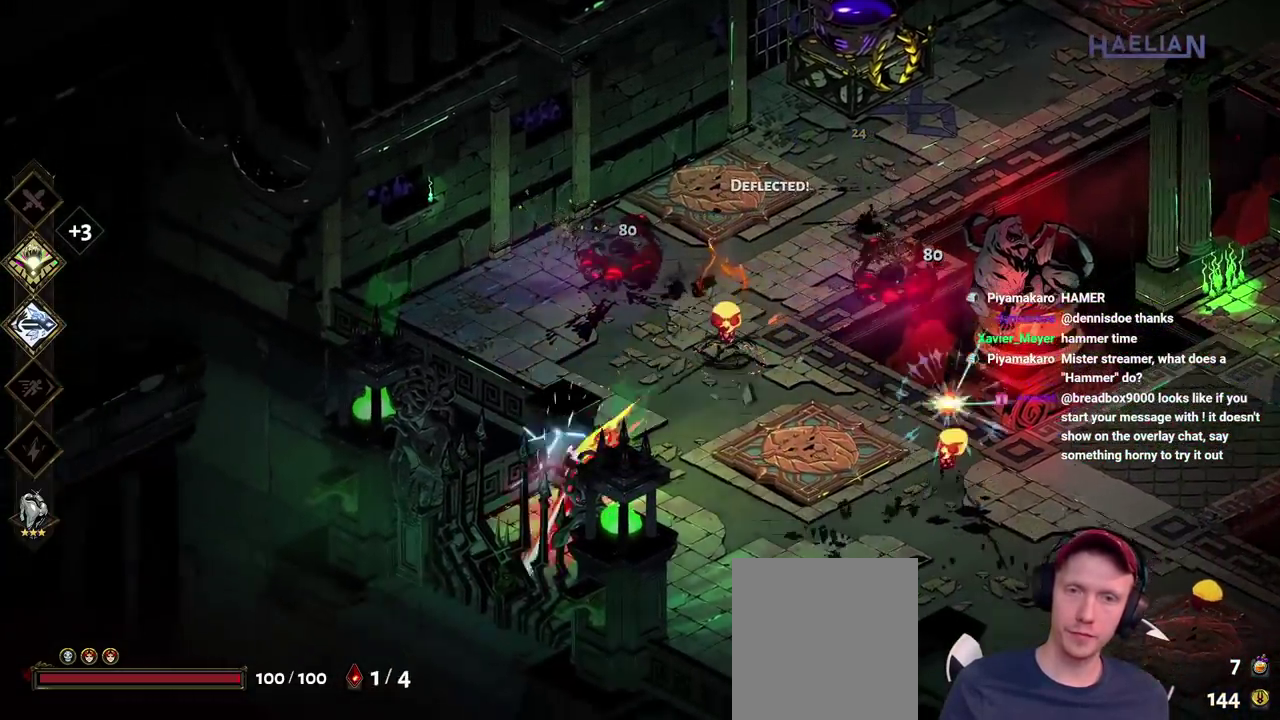
{"buttons": [], "left_stick": "up-right", "right_stick": "center", "events": [[33, "A", "up"], [33, "X", "up"], [50, "left_stick", "down-right"], [100, "left_stick", "right"], [167, "B", "down"], [300, "B", "up"], [367, "B", "down"], [467, "left_stick", "up-right"], [500, "B", "up"]]}
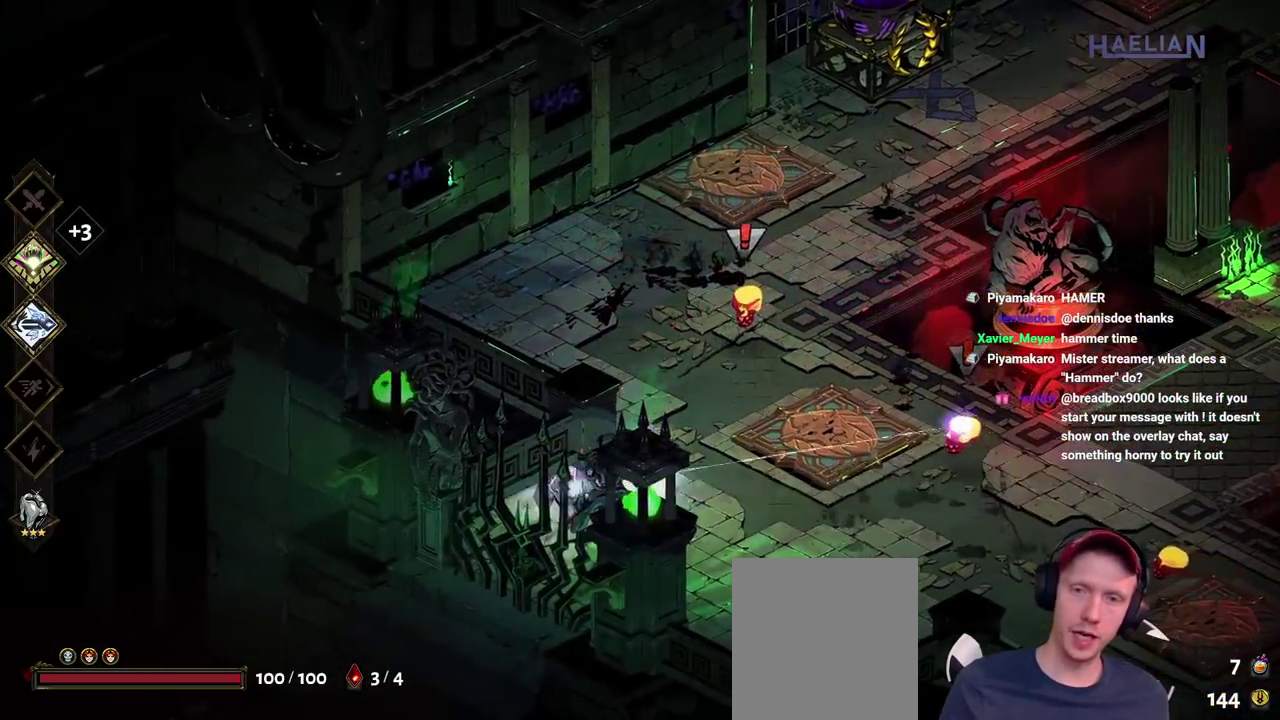
{"buttons": ["B"], "left_stick": "up-right", "right_stick": "center", "events": [[67, "B", "down"], [183, "B", "up"], [250, "B", "down"], [367, "B", "up"], [433, "B", "down"]]}
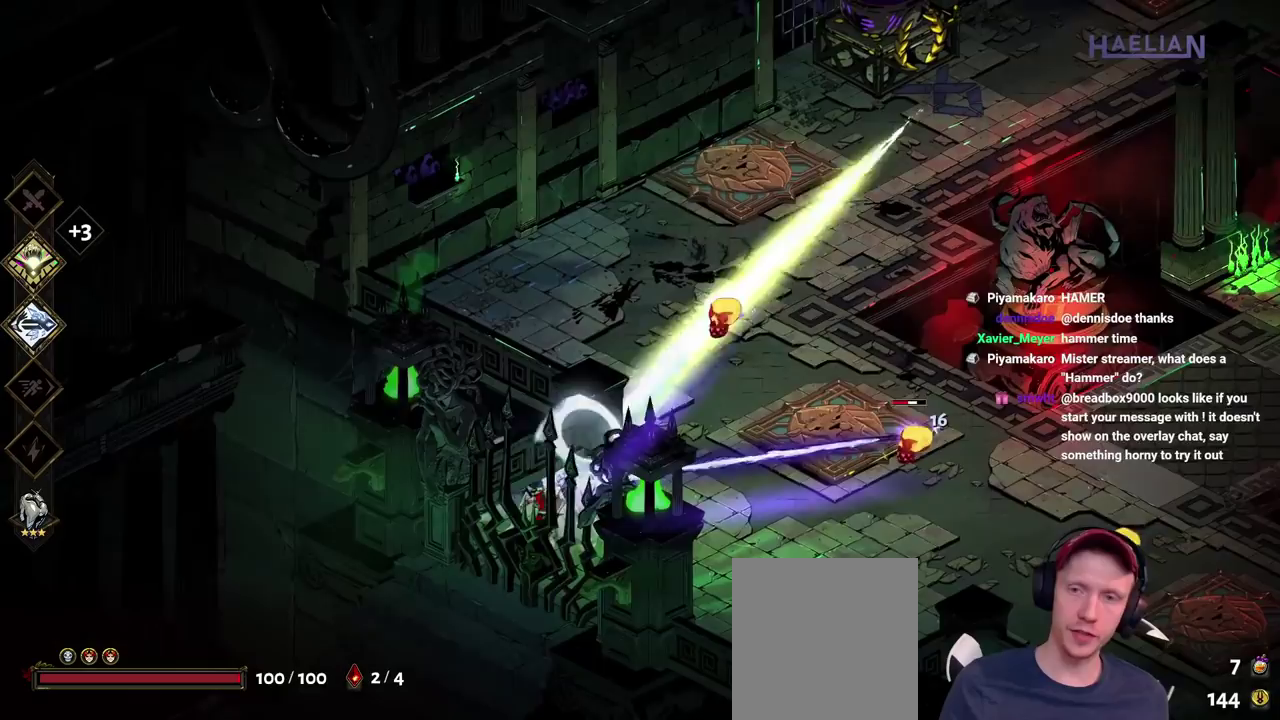
{"buttons": ["B"], "left_stick": "up-right", "right_stick": "center"}
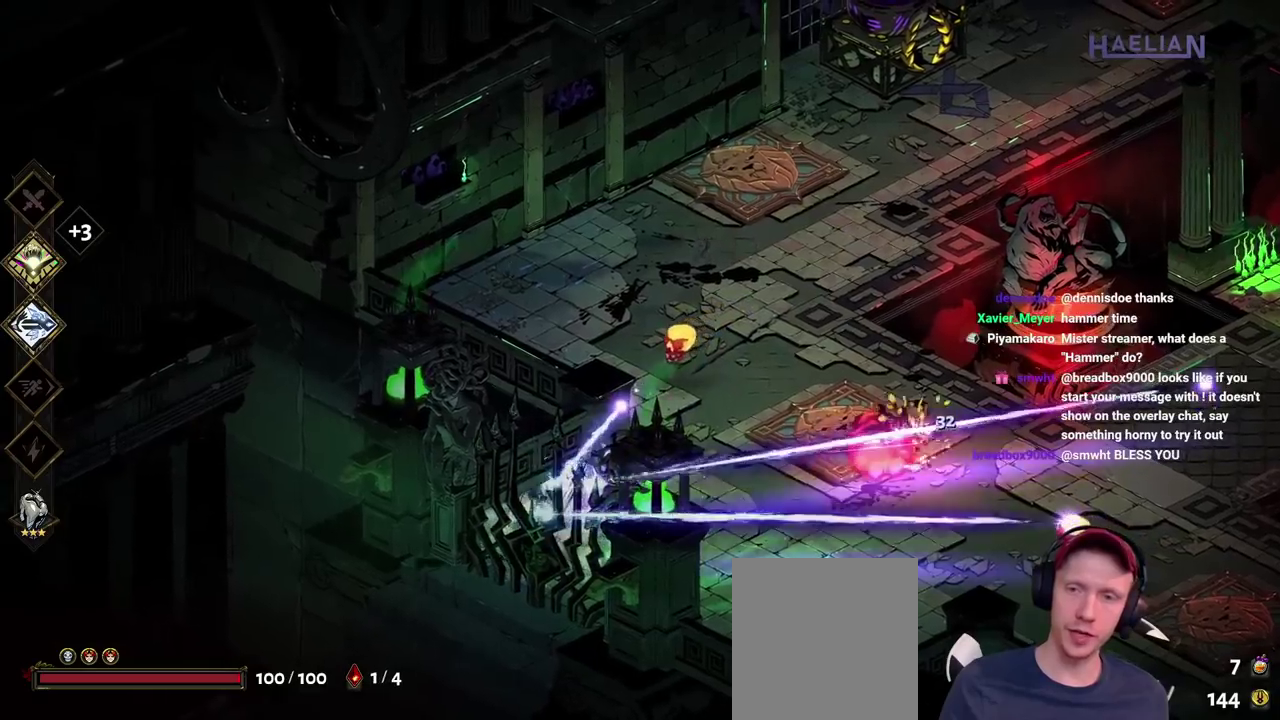
{"buttons": ["A", "X"], "left_stick": "right", "right_stick": "center", "events": [[117, "B", "up"], [183, "B", "down"], [300, "B", "up"], [317, "left_stick", "right"], [417, "A", "down"], [500, "X", "down"]]}
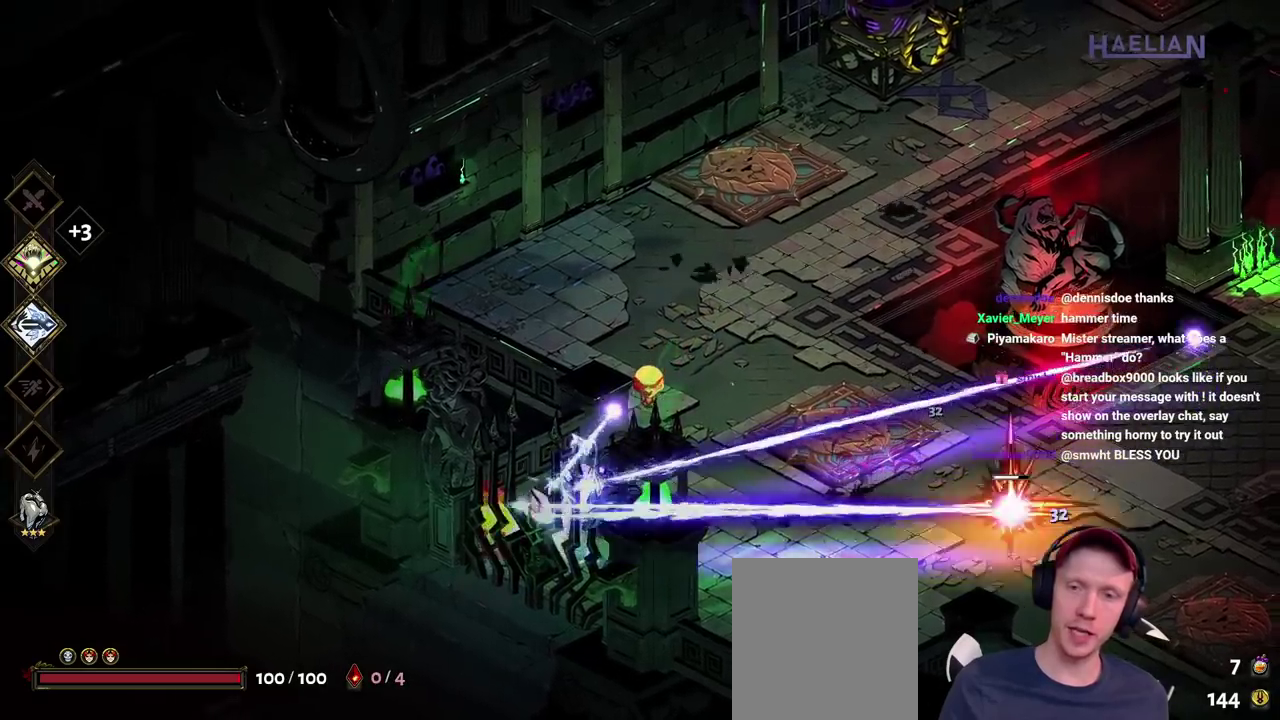
{"buttons": [], "left_stick": "up-right", "right_stick": "center", "events": [[17, "left_stick", "up-right"], [100, "A", "up"], [100, "X", "up"], [183, "A", "down"], [200, "X", "down"], [217, "left_stick", "right"], [250, "A", "up"], [350, "X", "up"], [367, "left_stick", "up-right"]]}